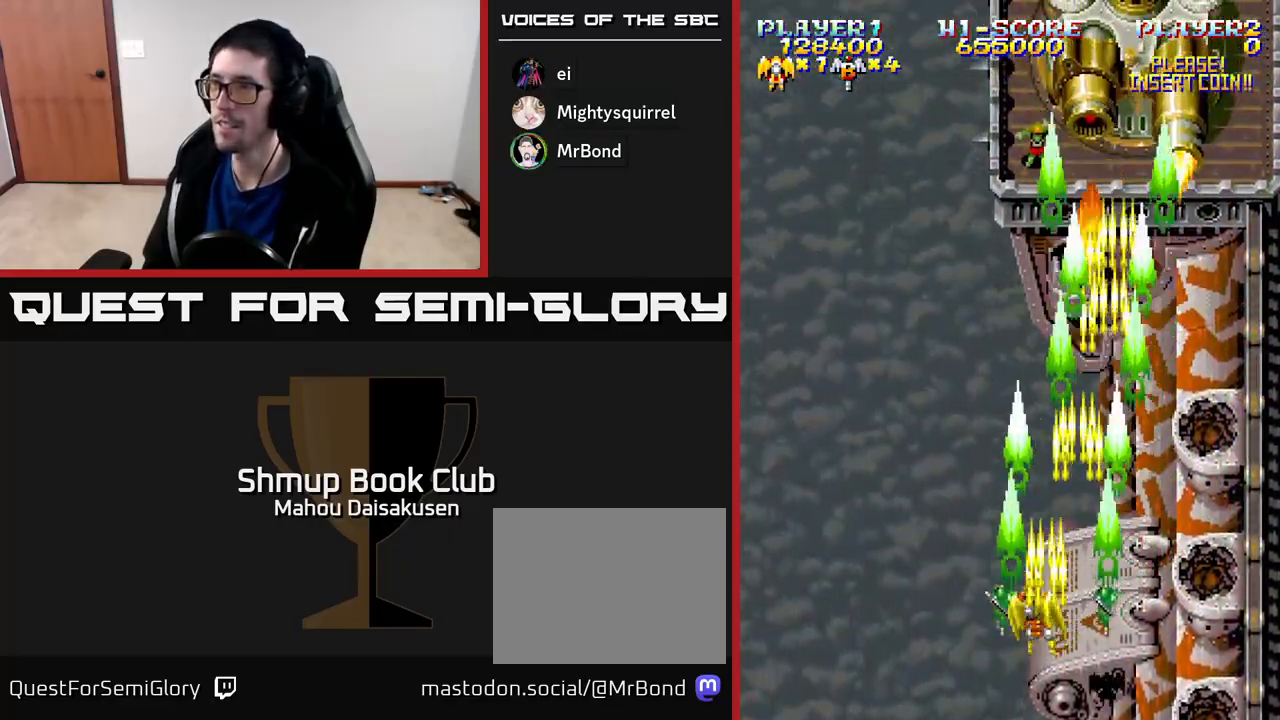
Gameplay with a controller (Xbox layout); each line is a JSON object with the inputs held at the frame after it. "events" lists button and stick changes between this image and that frame as [ms after this image, input, new state], when the widget could be followed in between. Not read: left_stick.
{"buttons": ["A", "DPAD_UP", "DPAD_RIGHT"], "right_stick": "center", "events": [[17, "DPAD_DOWN", "up"], [67, "DPAD_UP", "down"], [183, "DPAD_LEFT", "up"], [450, "DPAD_RIGHT", "down"]]}
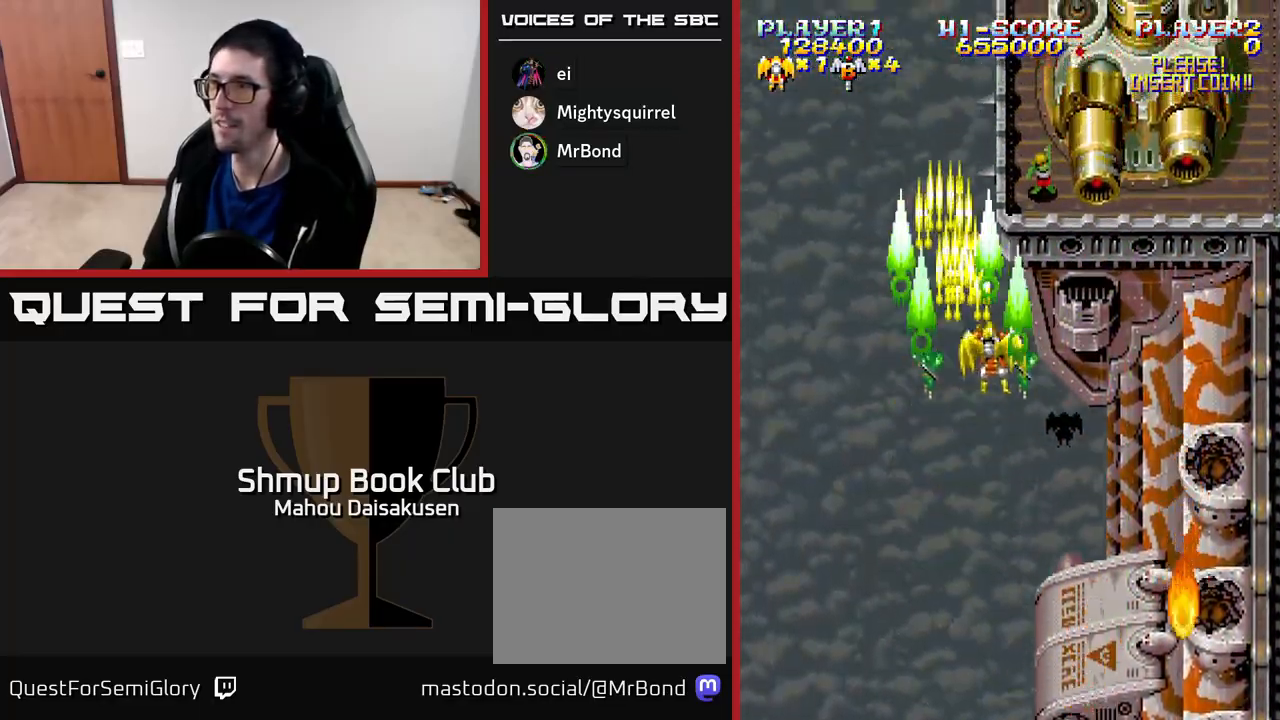
{"buttons": ["A"], "right_stick": "center", "events": [[100, "DPAD_UP", "up"], [350, "DPAD_RIGHT", "up"]]}
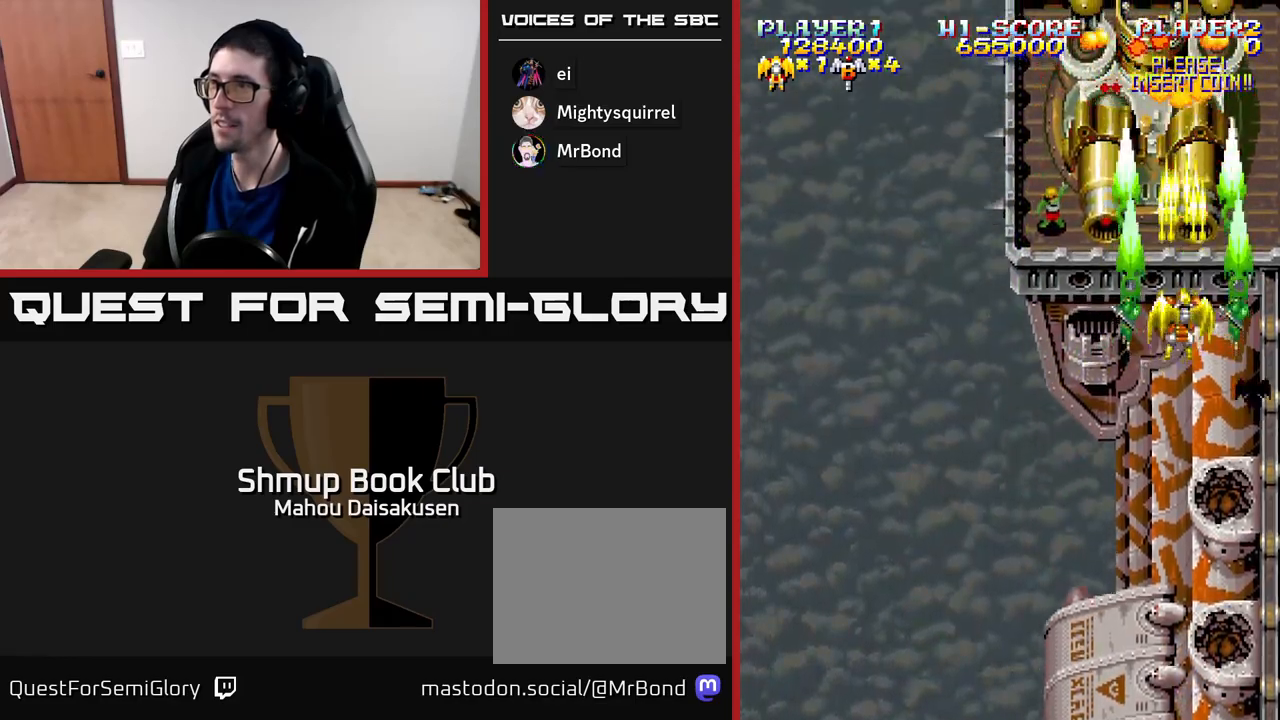
{"buttons": ["A", "DPAD_DOWN"], "right_stick": "center", "events": [[133, "DPAD_LEFT", "down"], [200, "DPAD_LEFT", "up"], [317, "DPAD_DOWN", "down"]]}
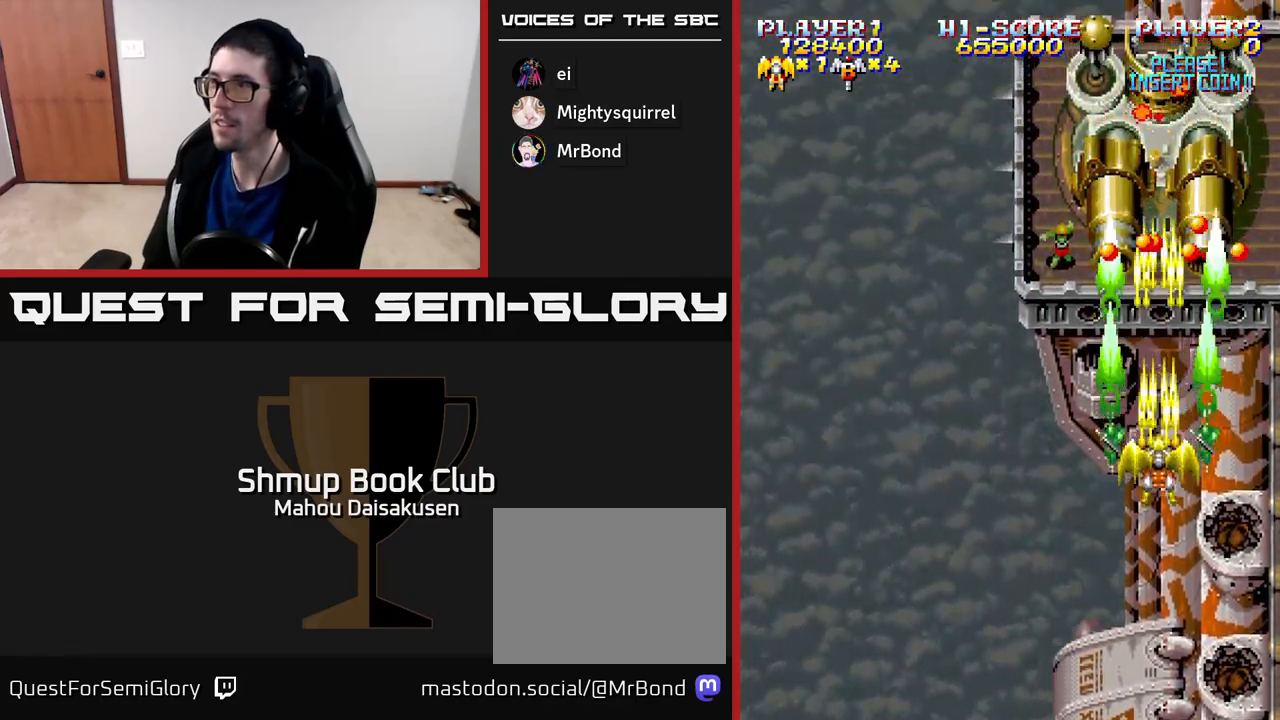
{"buttons": ["A", "DPAD_UP", "DPAD_LEFT"], "right_stick": "center", "events": [[283, "DPAD_LEFT", "down"], [317, "DPAD_DOWN", "up"], [400, "DPAD_UP", "down"]]}
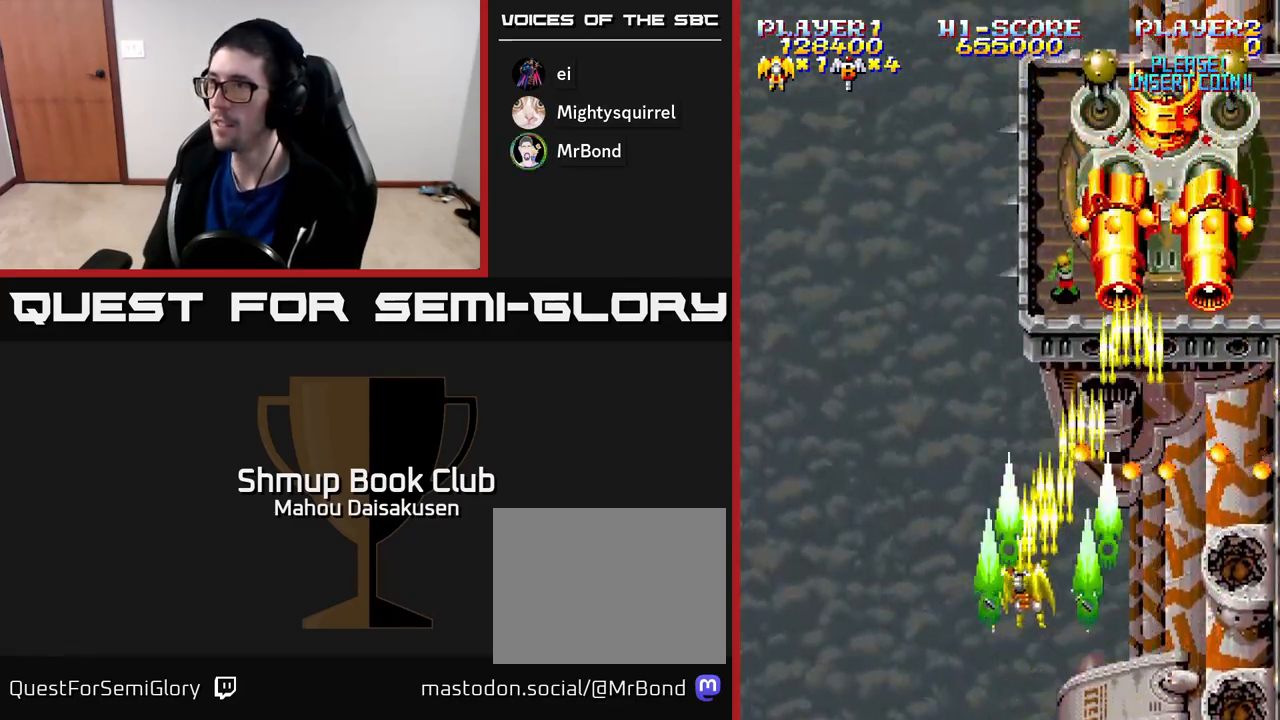
{"buttons": ["A"], "right_stick": "center", "events": [[67, "DPAD_LEFT", "up"], [450, "DPAD_UP", "up"]]}
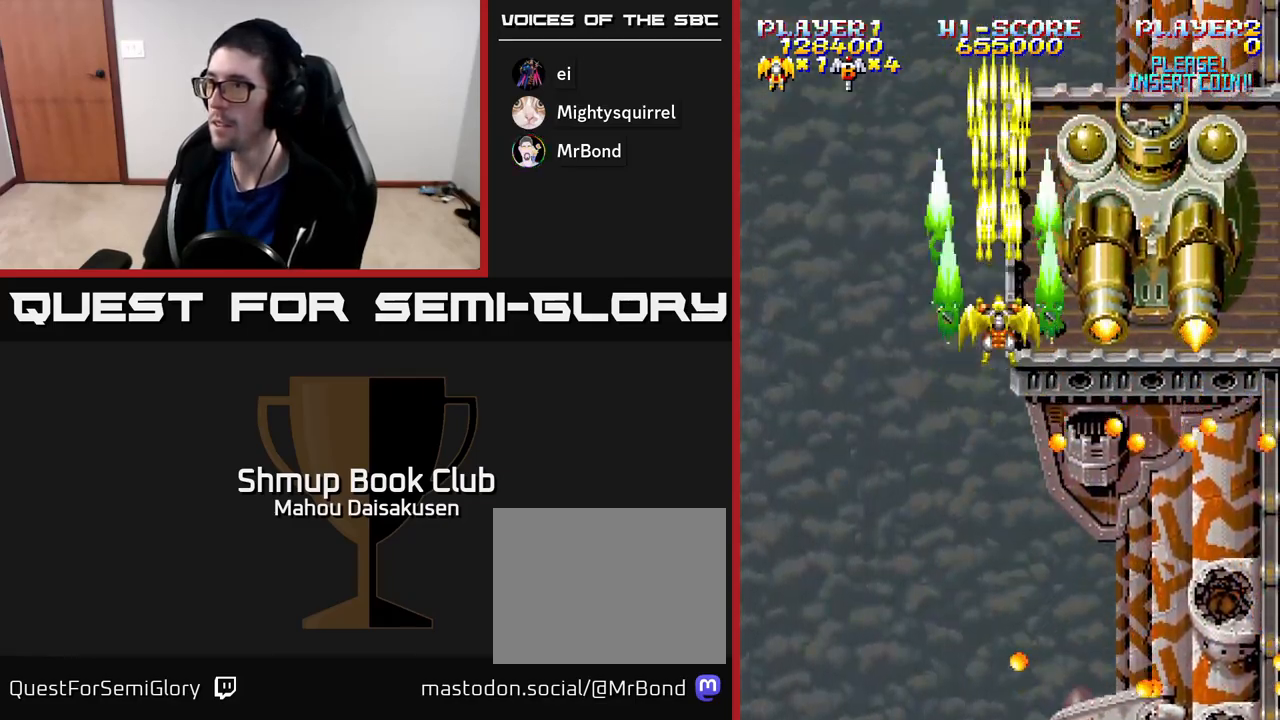
{"buttons": ["A", "DPAD_LEFT"], "right_stick": "center", "events": [[17, "DPAD_DOWN", "down"], [167, "DPAD_DOWN", "up"], [167, "DPAD_LEFT", "down"], [283, "DPAD_DOWN", "down"], [283, "DPAD_LEFT", "up"], [317, "DPAD_RIGHT", "down"], [400, "DPAD_DOWN", "up"], [450, "DPAD_RIGHT", "up"], [500, "DPAD_LEFT", "down"]]}
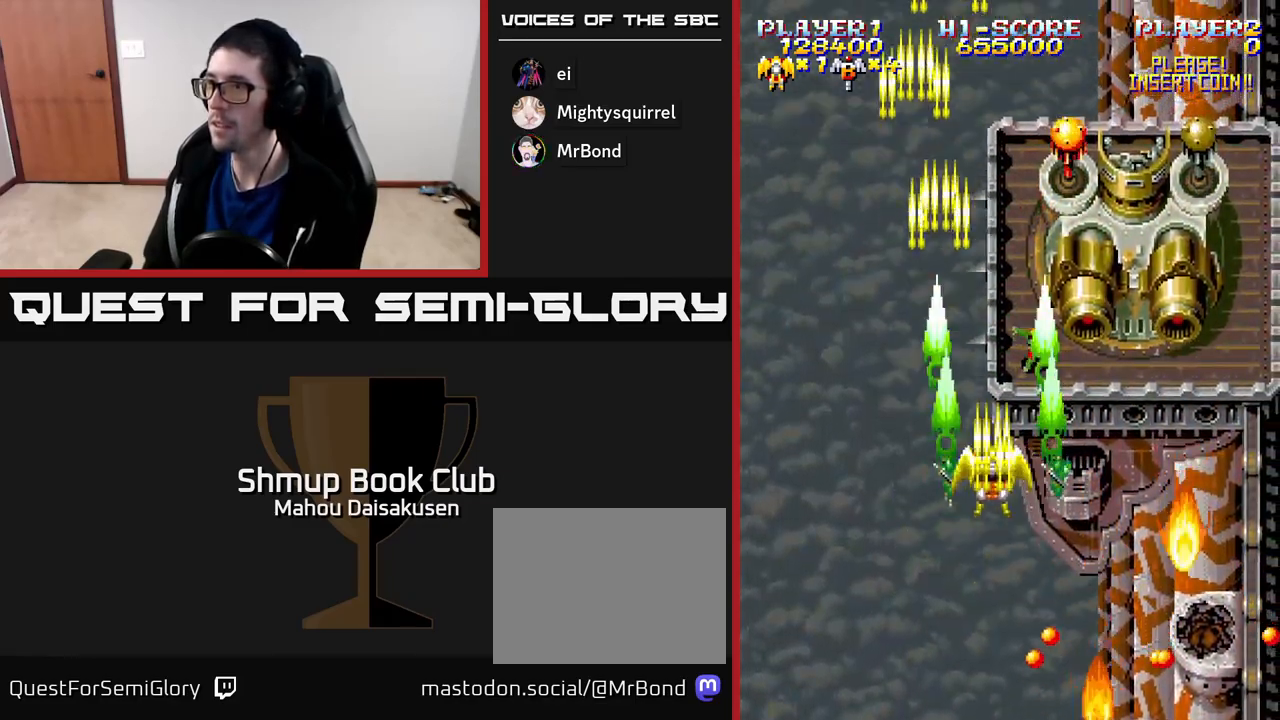
{"buttons": ["A", "DPAD_RIGHT"], "right_stick": "center", "events": [[100, "DPAD_LEFT", "up"], [200, "DPAD_RIGHT", "down"]]}
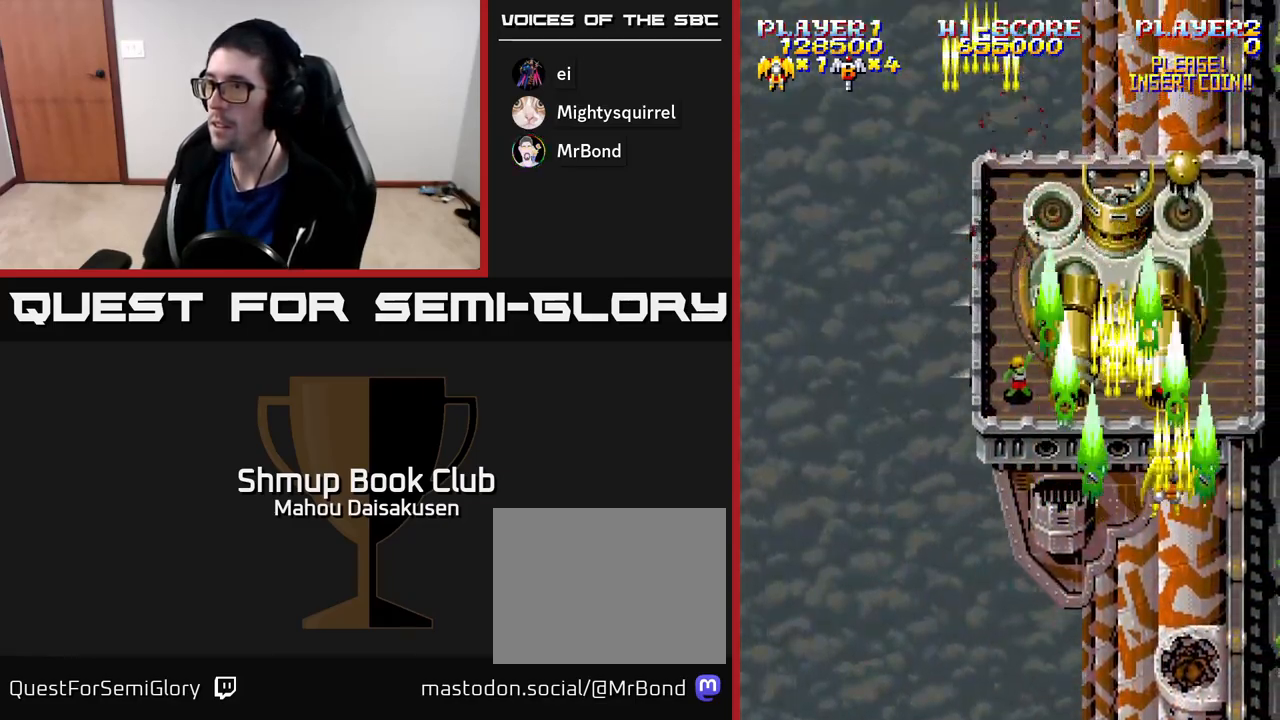
{"buttons": ["A", "DPAD_LEFT"], "right_stick": "center", "events": [[33, "DPAD_RIGHT", "up"], [317, "DPAD_DOWN", "down"], [383, "DPAD_LEFT", "down"], [483, "DPAD_DOWN", "up"]]}
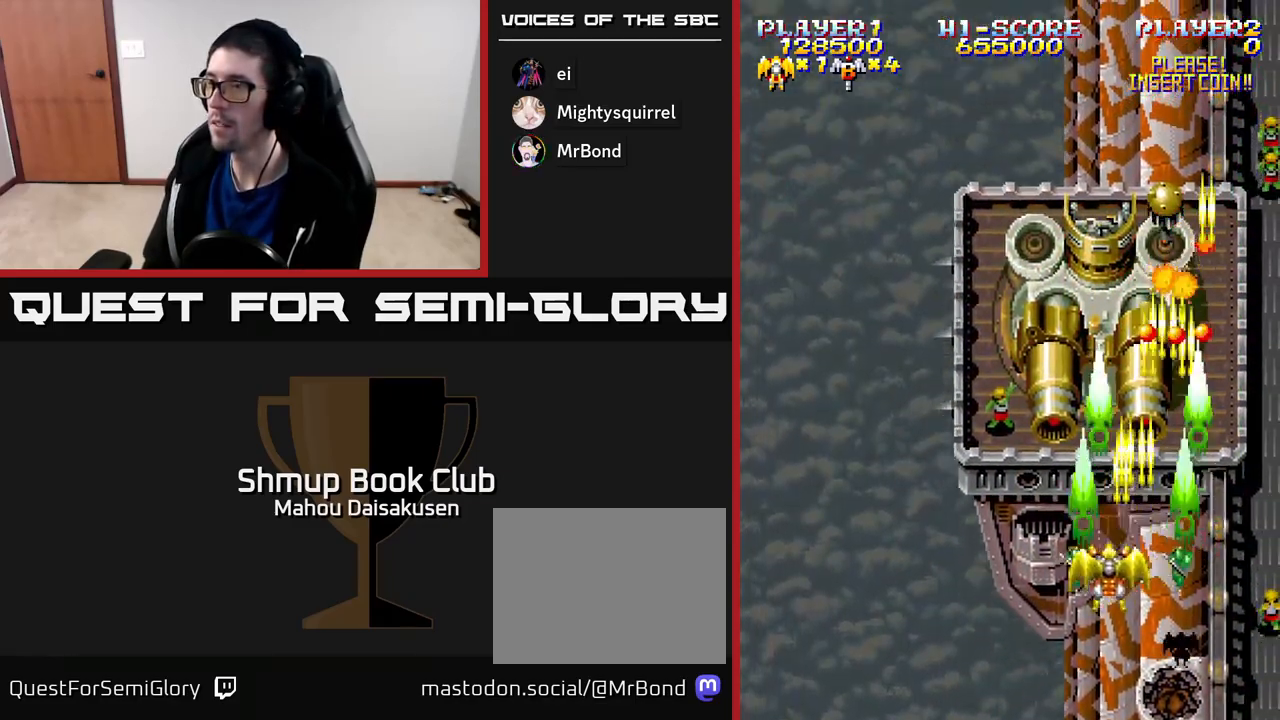
{"buttons": ["A", "DPAD_UP"], "right_stick": "center", "events": [[50, "DPAD_DOWN", "down"], [83, "DPAD_LEFT", "up"], [200, "DPAD_DOWN", "up"], [217, "DPAD_LEFT", "down"], [267, "DPAD_UP", "down"], [483, "DPAD_LEFT", "up"]]}
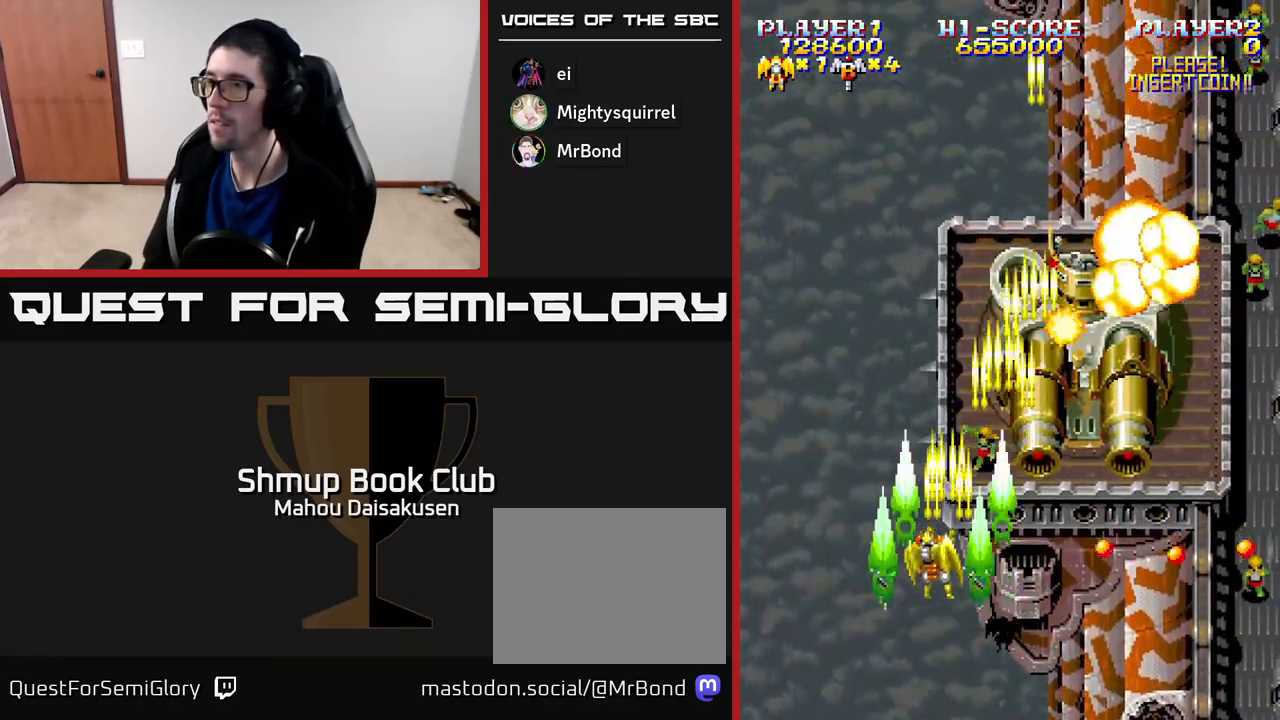
{"buttons": ["A"], "right_stick": "center", "events": [[233, "DPAD_RIGHT", "down"], [317, "DPAD_UP", "up"], [417, "DPAD_RIGHT", "up"]]}
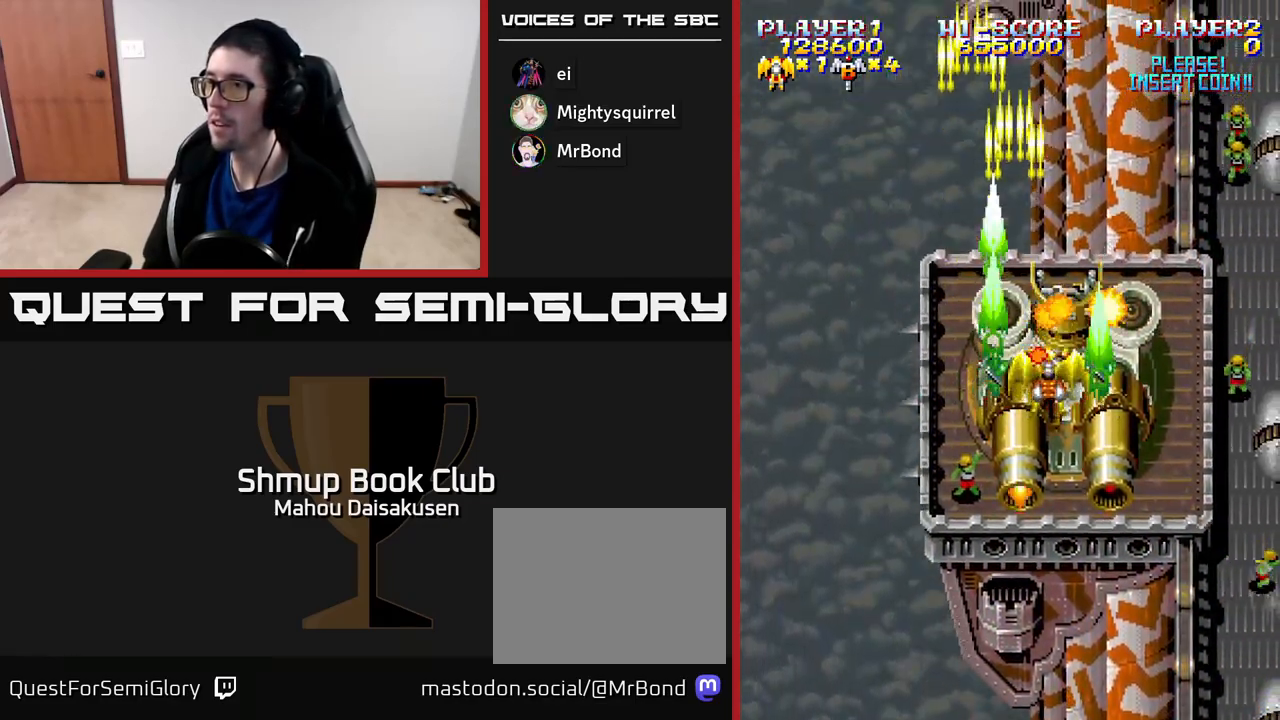
{"buttons": ["A", "DPAD_DOWN"], "right_stick": "center", "events": [[150, "DPAD_DOWN", "down"], [217, "DPAD_DOWN", "up"], [483, "DPAD_DOWN", "down"]]}
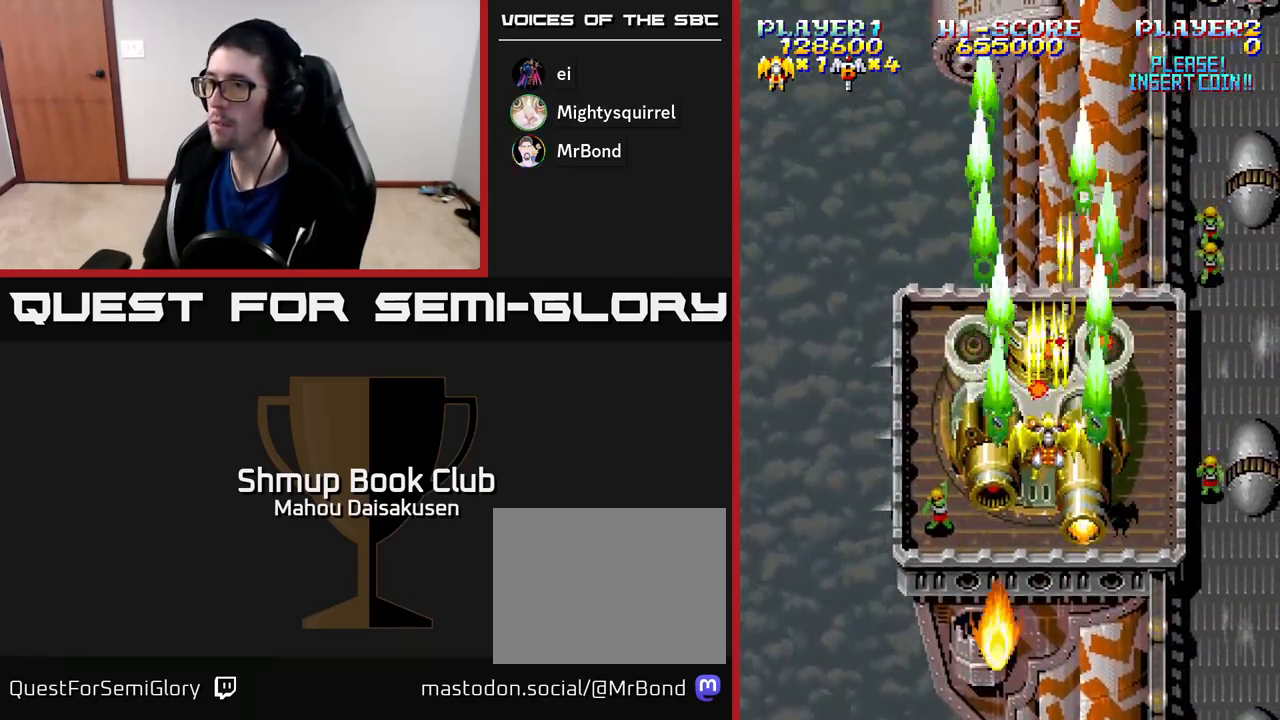
{"buttons": ["A", "DPAD_LEFT"], "right_stick": "center", "events": [[17, "DPAD_LEFT", "down"], [67, "DPAD_DOWN", "up"], [83, "DPAD_LEFT", "up"], [483, "DPAD_LEFT", "down"]]}
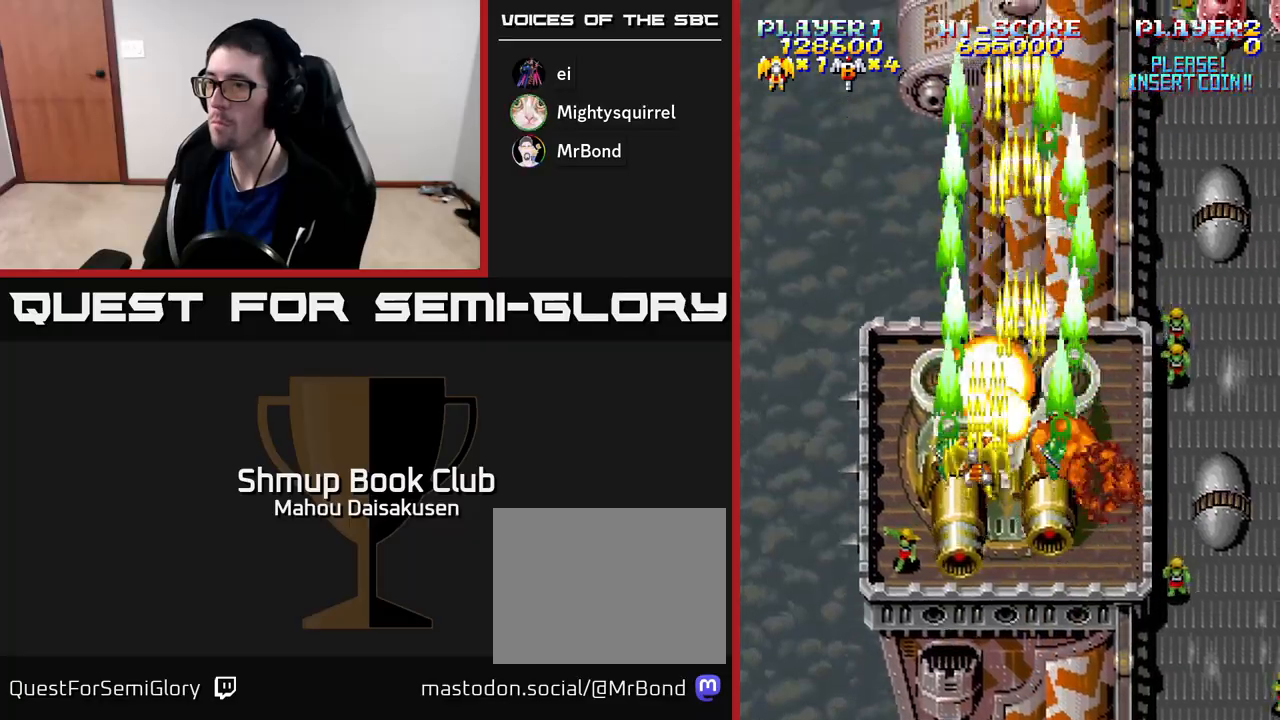
{"buttons": ["A", "DPAD_RIGHT"], "right_stick": "center", "events": [[50, "DPAD_LEFT", "up"], [283, "DPAD_DOWN", "down"], [400, "DPAD_RIGHT", "down"], [417, "DPAD_DOWN", "up"]]}
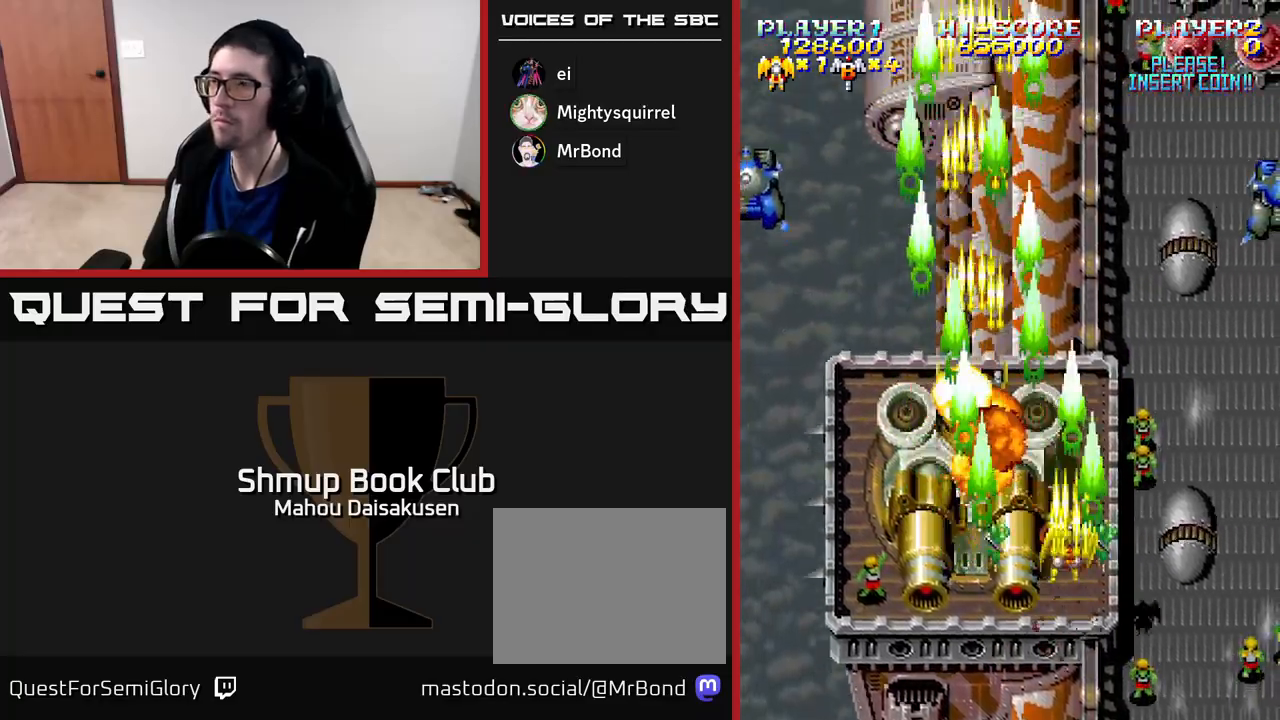
{"buttons": ["A", "DPAD_UP", "DPAD_LEFT"], "right_stick": "center", "events": [[367, "DPAD_RIGHT", "up"], [400, "DPAD_UP", "down"], [483, "DPAD_LEFT", "down"]]}
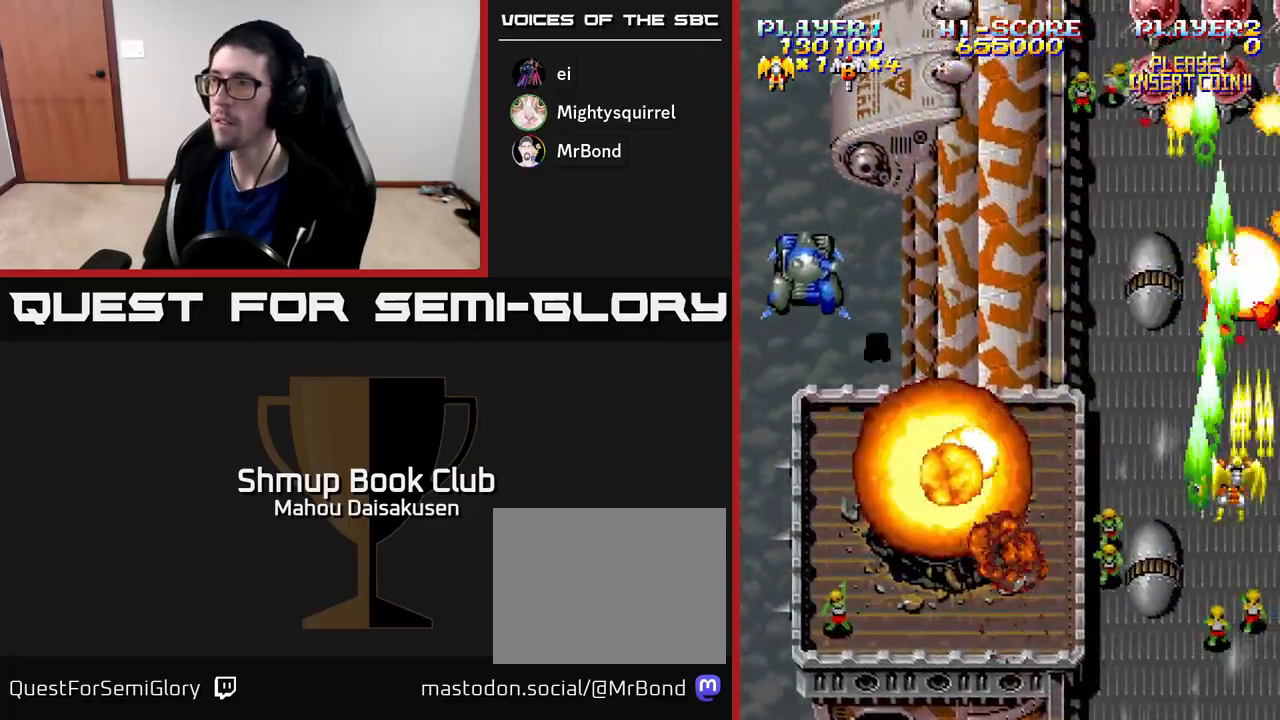
{"buttons": ["A", "DPAD_LEFT"], "right_stick": "center", "events": [[17, "DPAD_UP", "up"], [67, "DPAD_DOWN", "down"], [117, "DPAD_LEFT", "up"], [150, "DPAD_RIGHT", "down"], [183, "DPAD_RIGHT", "up"], [233, "DPAD_LEFT", "down"], [267, "DPAD_DOWN", "up"]]}
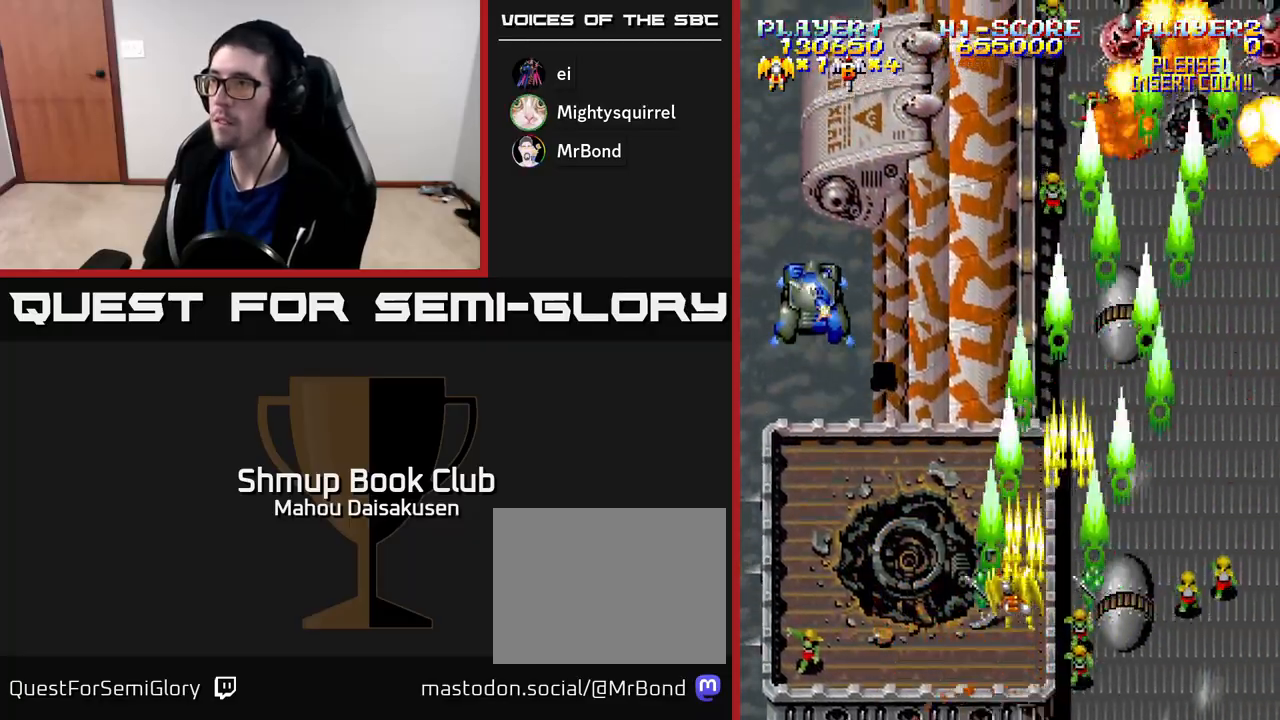
{"buttons": ["A", "DPAD_DOWN", "DPAD_RIGHT"], "right_stick": "center", "events": [[383, "DPAD_LEFT", "up"], [400, "DPAD_RIGHT", "down"], [483, "DPAD_DOWN", "down"]]}
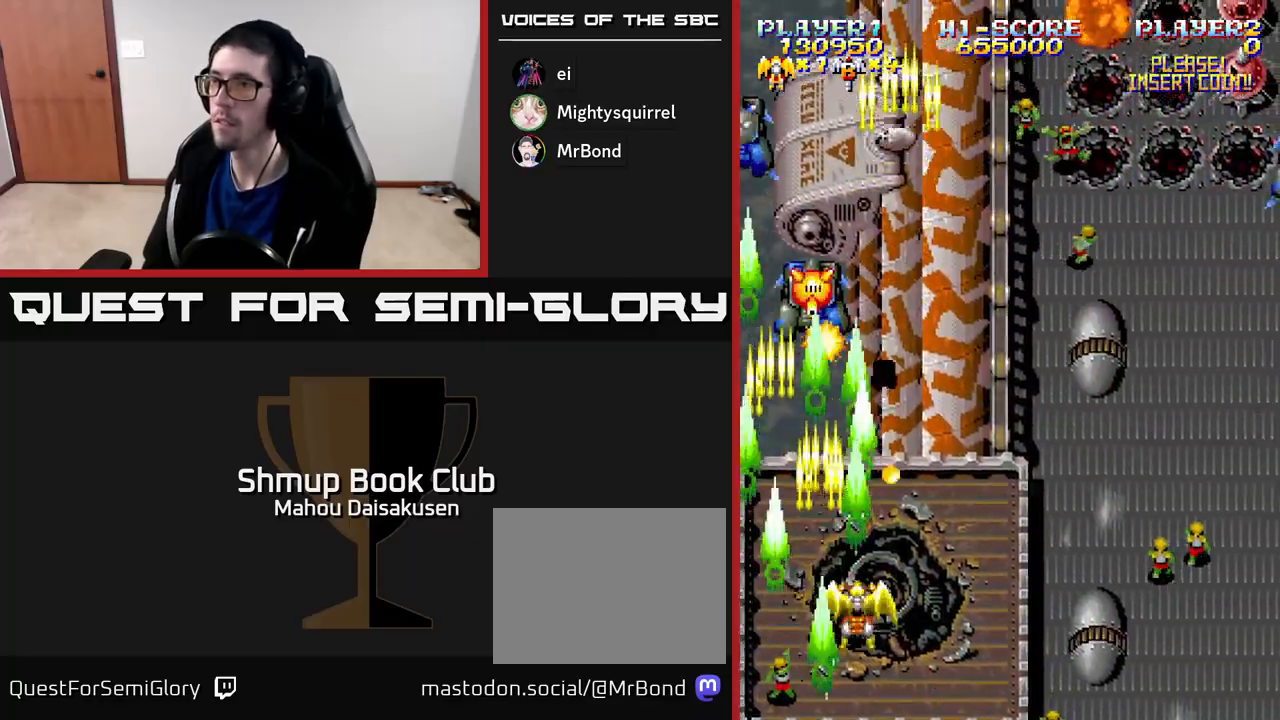
{"buttons": ["A", "DPAD_UP", "DPAD_RIGHT"], "right_stick": "center", "events": [[150, "DPAD_DOWN", "up"], [500, "DPAD_UP", "down"]]}
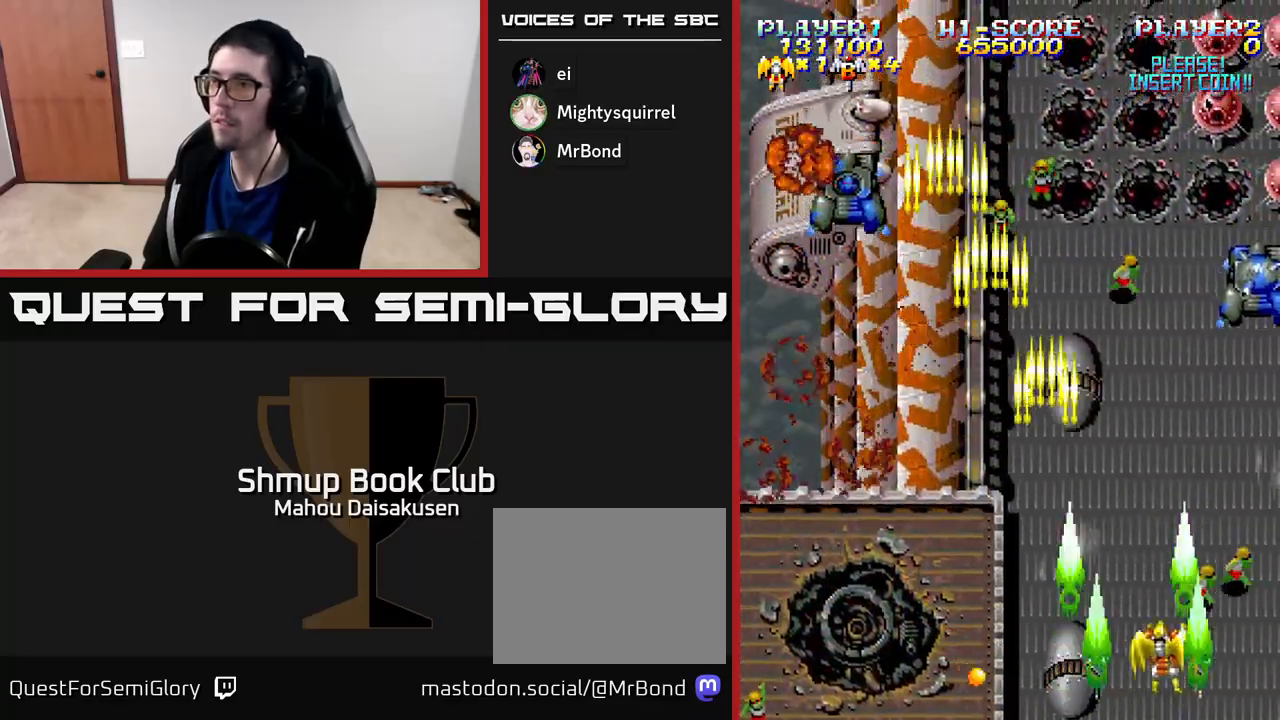
{"buttons": ["A", "DPAD_LEFT"], "right_stick": "center", "events": [[133, "DPAD_UP", "up"], [233, "DPAD_RIGHT", "up"], [283, "DPAD_DOWN", "down"], [433, "DPAD_DOWN", "up"], [433, "DPAD_LEFT", "down"]]}
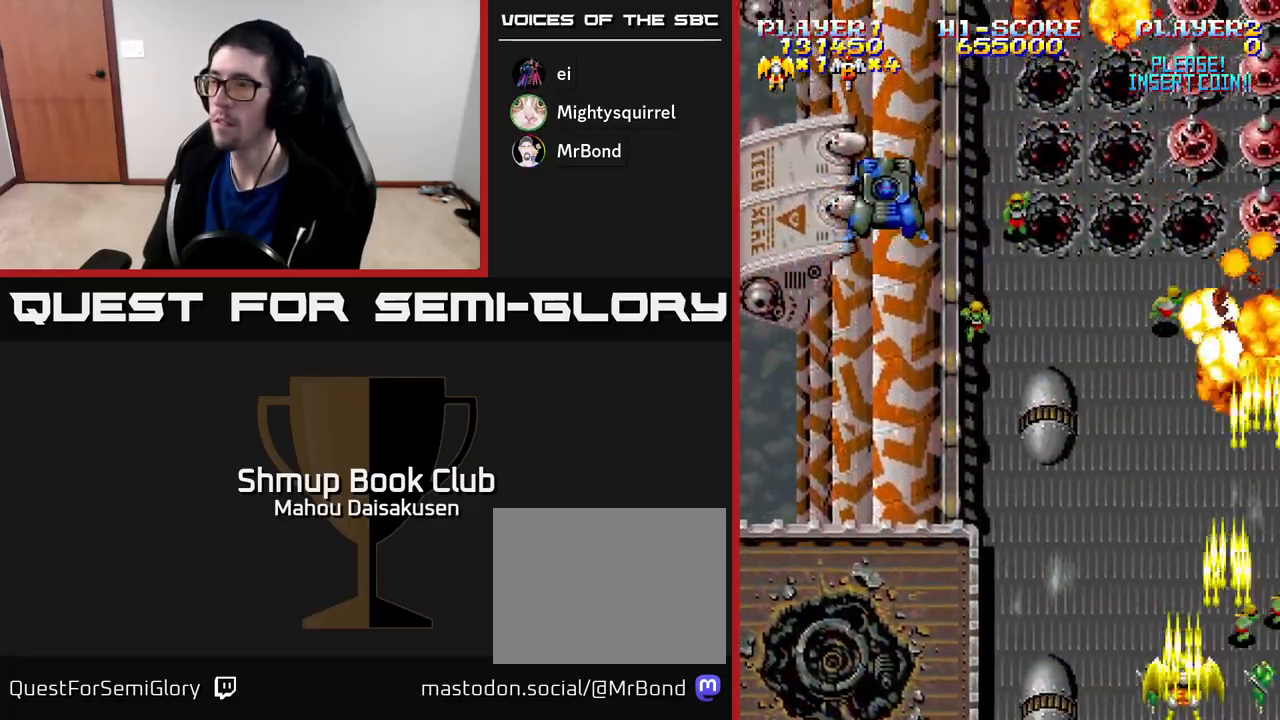
{"buttons": ["A", "DPAD_UP"], "right_stick": "center", "events": [[100, "DPAD_UP", "down"], [283, "DPAD_UP", "up"], [400, "DPAD_UP", "down"], [500, "DPAD_LEFT", "up"]]}
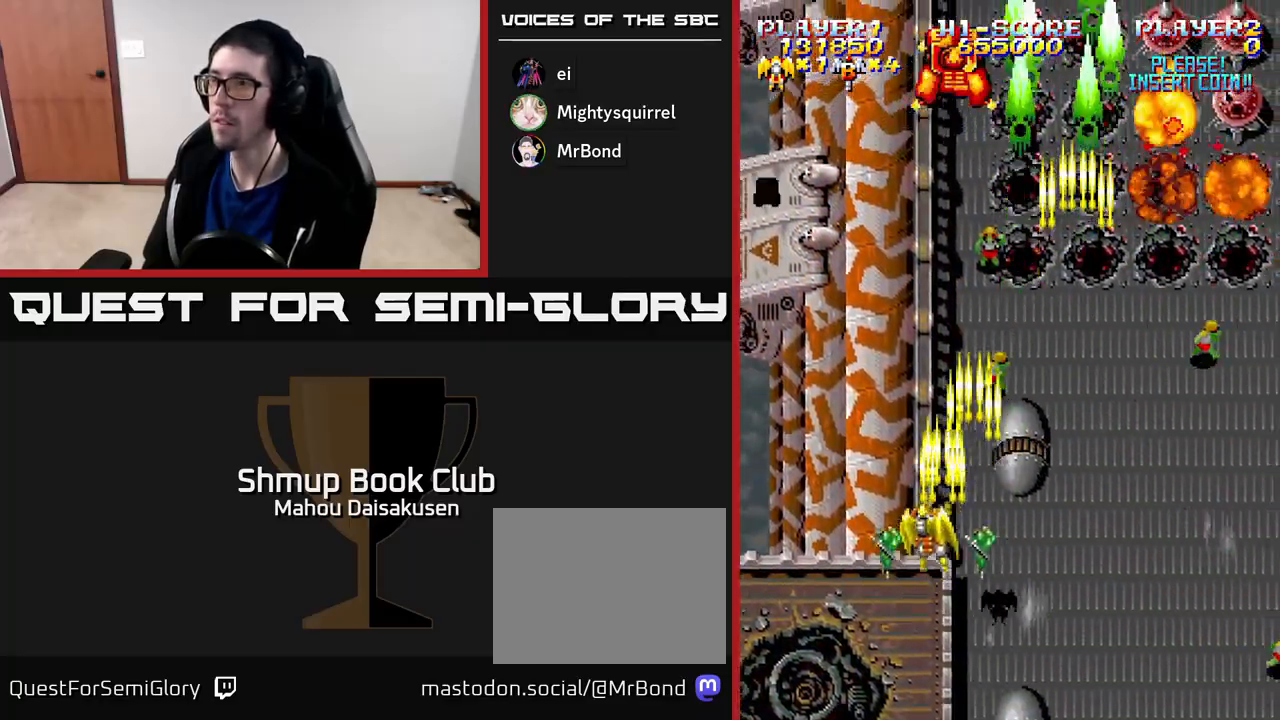
{"buttons": ["A", "DPAD_RIGHT"], "right_stick": "center", "events": [[83, "DPAD_RIGHT", "down"], [117, "DPAD_UP", "up"]]}
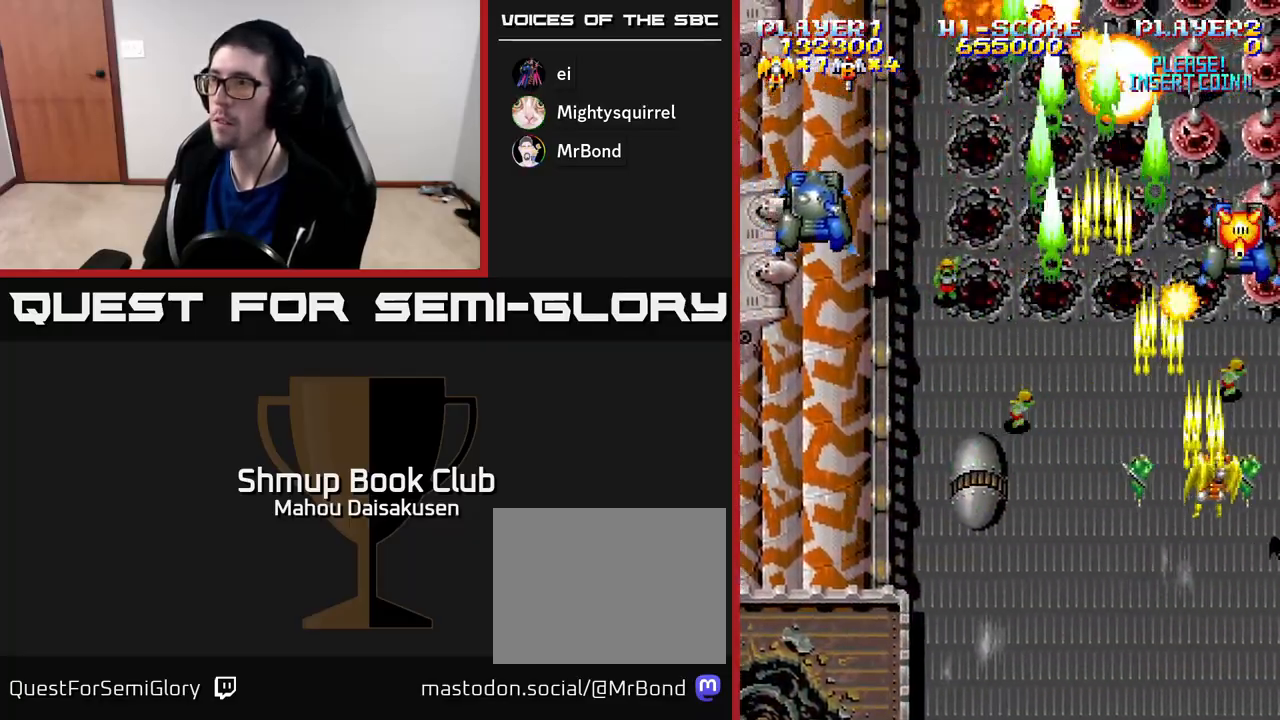
{"buttons": ["A", "DPAD_UP", "DPAD_LEFT"], "right_stick": "center", "events": [[83, "DPAD_DOWN", "down"], [100, "DPAD_RIGHT", "up"], [300, "DPAD_DOWN", "up"], [317, "DPAD_LEFT", "down"], [433, "DPAD_UP", "down"]]}
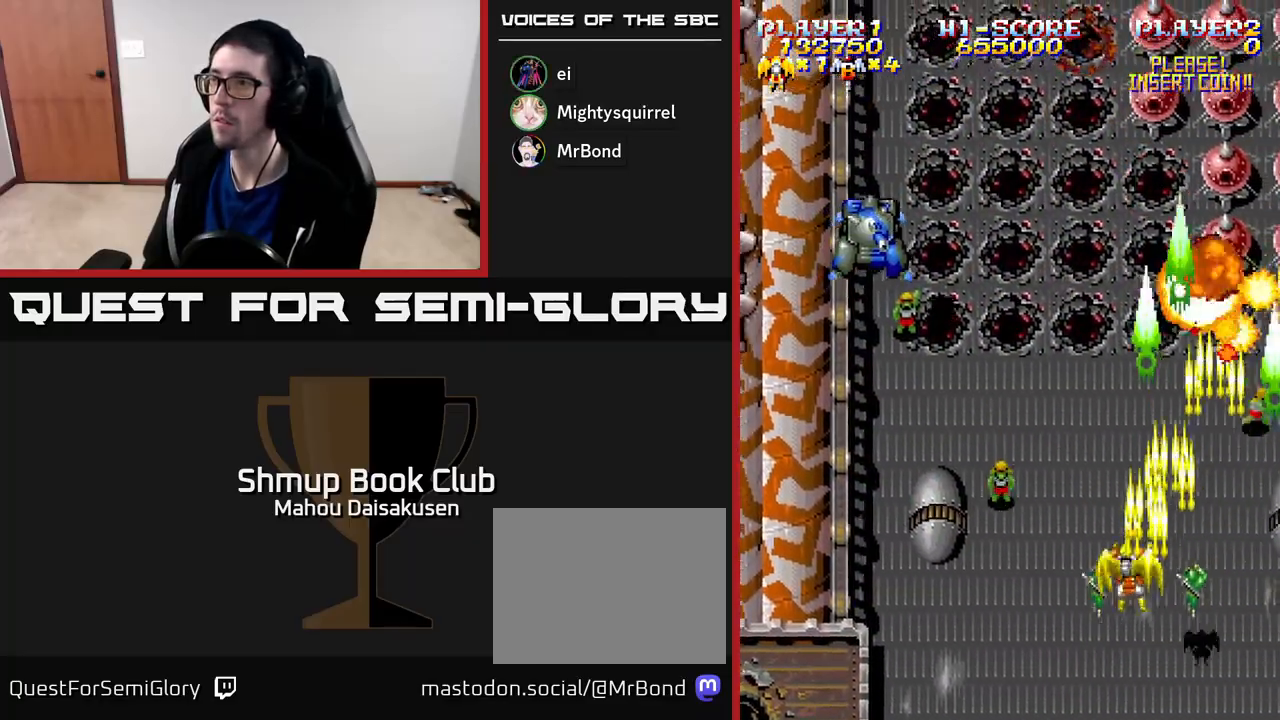
{"buttons": ["A"], "right_stick": "center", "events": [[283, "DPAD_UP", "up"], [500, "DPAD_LEFT", "up"]]}
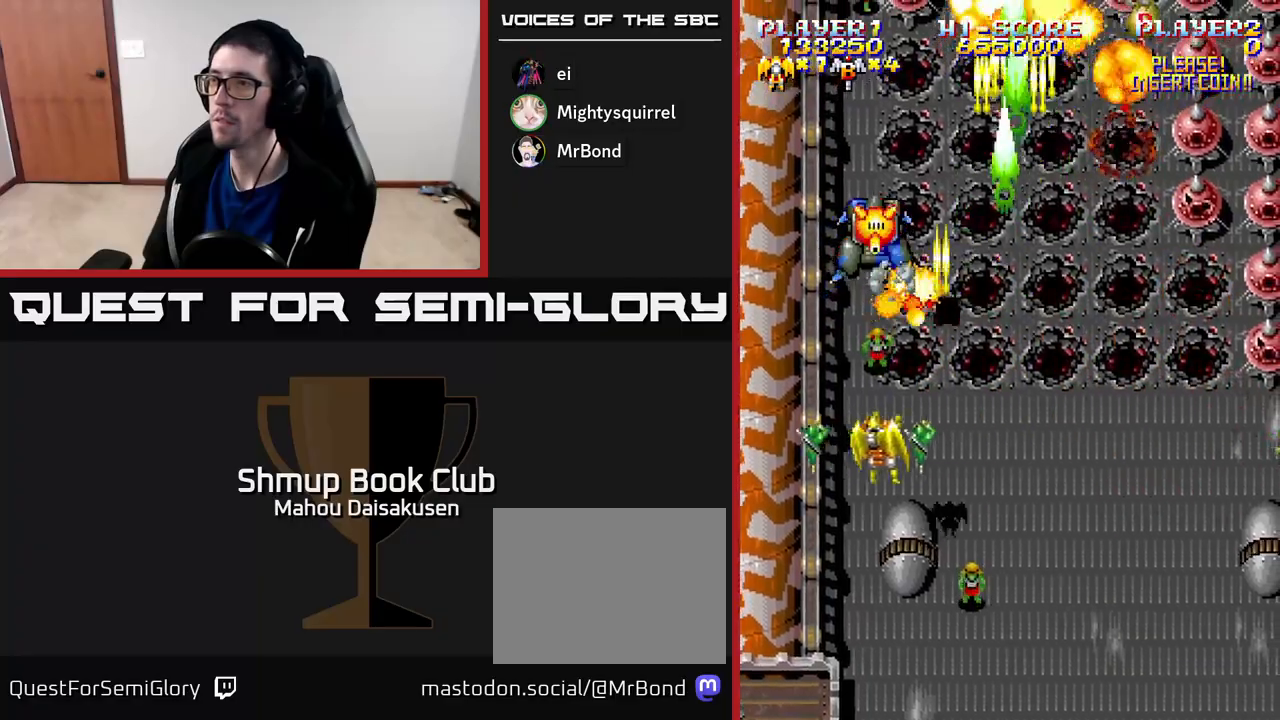
{"buttons": ["A", "DPAD_RIGHT"], "right_stick": "center", "events": [[17, "DPAD_RIGHT", "down"], [250, "DPAD_DOWN", "down"], [400, "DPAD_DOWN", "up"]]}
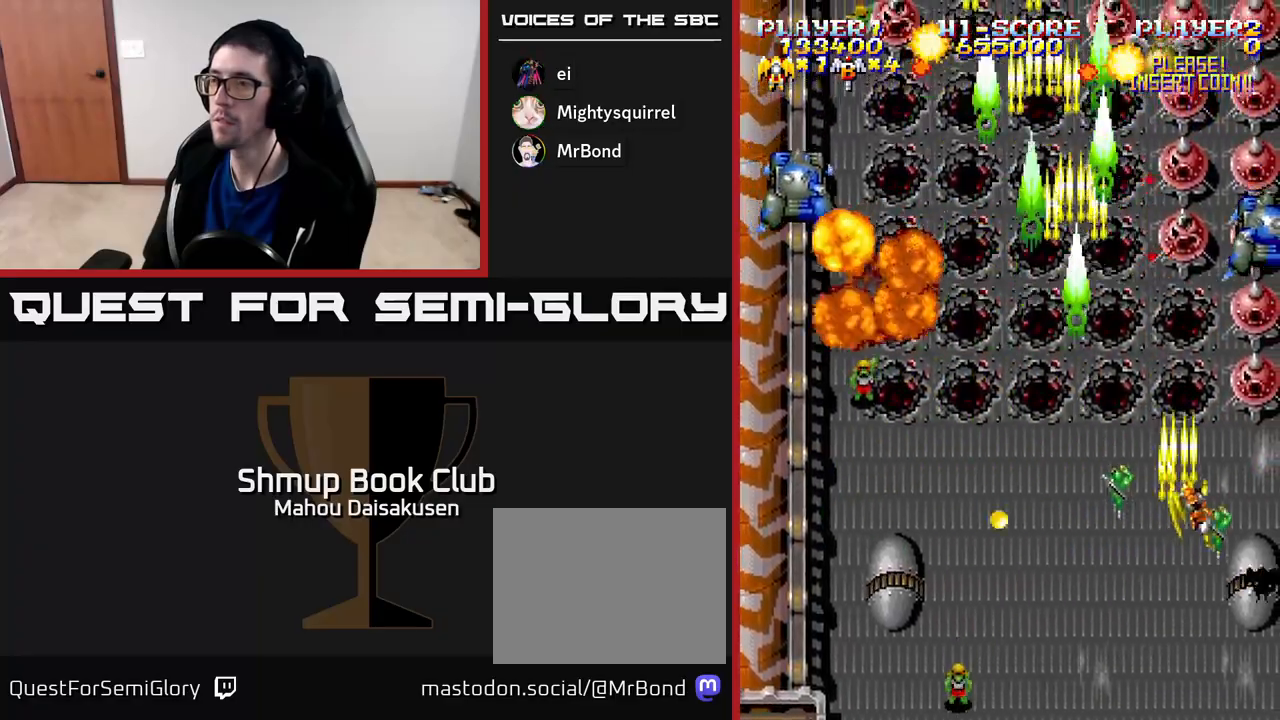
{"buttons": ["A"], "right_stick": "center", "events": [[133, "DPAD_UP", "down"], [150, "DPAD_RIGHT", "up"], [267, "DPAD_UP", "up"], [333, "DPAD_DOWN", "down"], [383, "DPAD_DOWN", "up"]]}
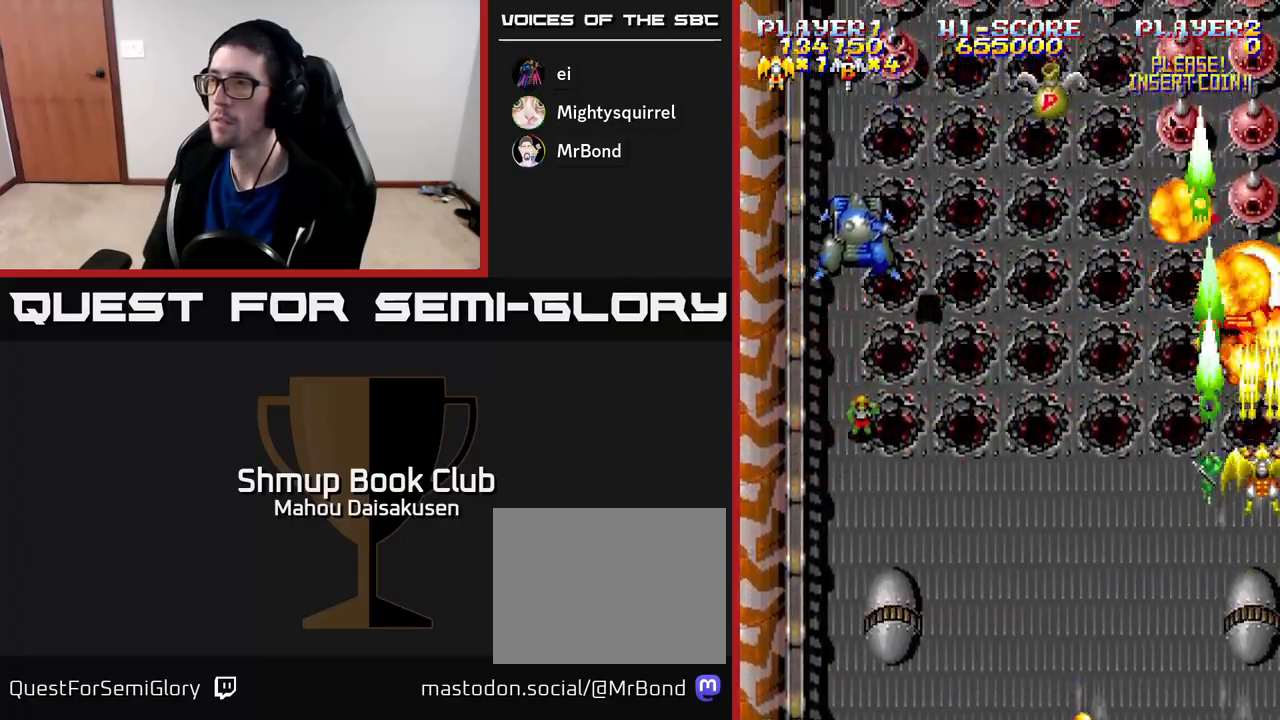
{"buttons": ["A"], "right_stick": "center", "events": [[100, "DPAD_LEFT", "down"], [183, "DPAD_LEFT", "up"], [300, "DPAD_DOWN", "down"], [450, "DPAD_DOWN", "up"]]}
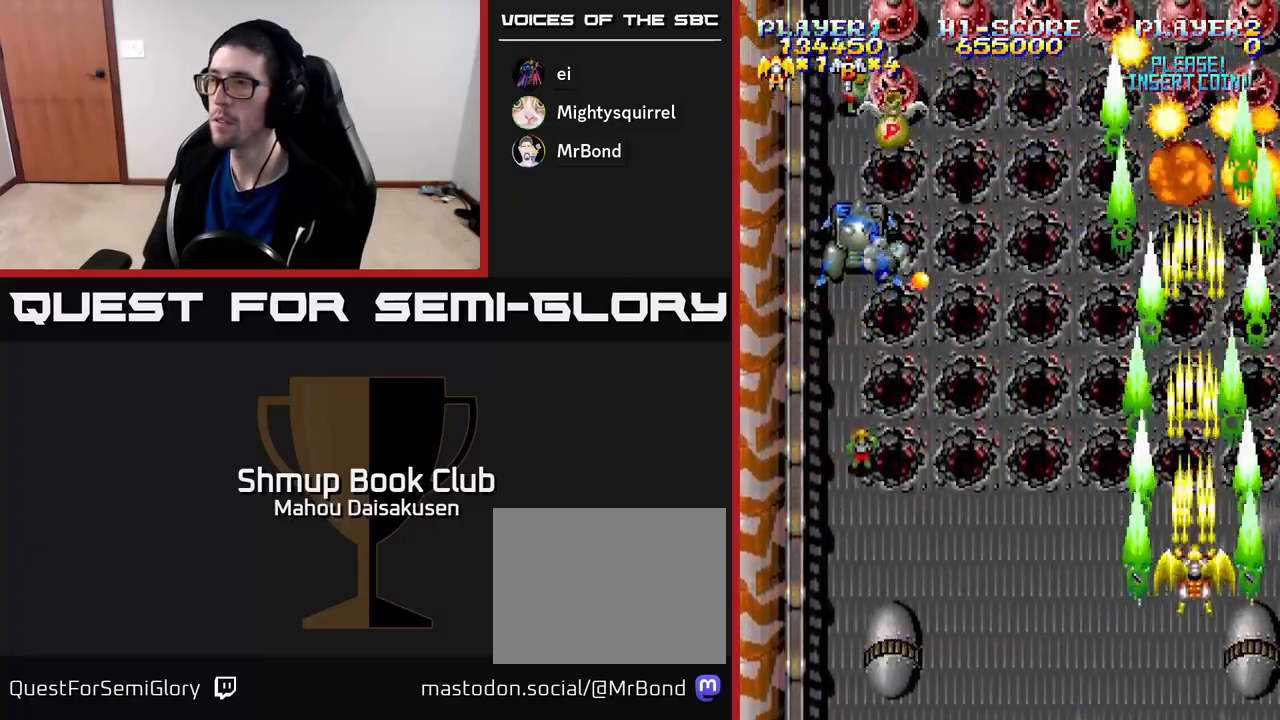
{"buttons": ["A", "DPAD_UP", "DPAD_LEFT"], "right_stick": "center", "events": [[67, "DPAD_LEFT", "down"], [483, "DPAD_UP", "down"]]}
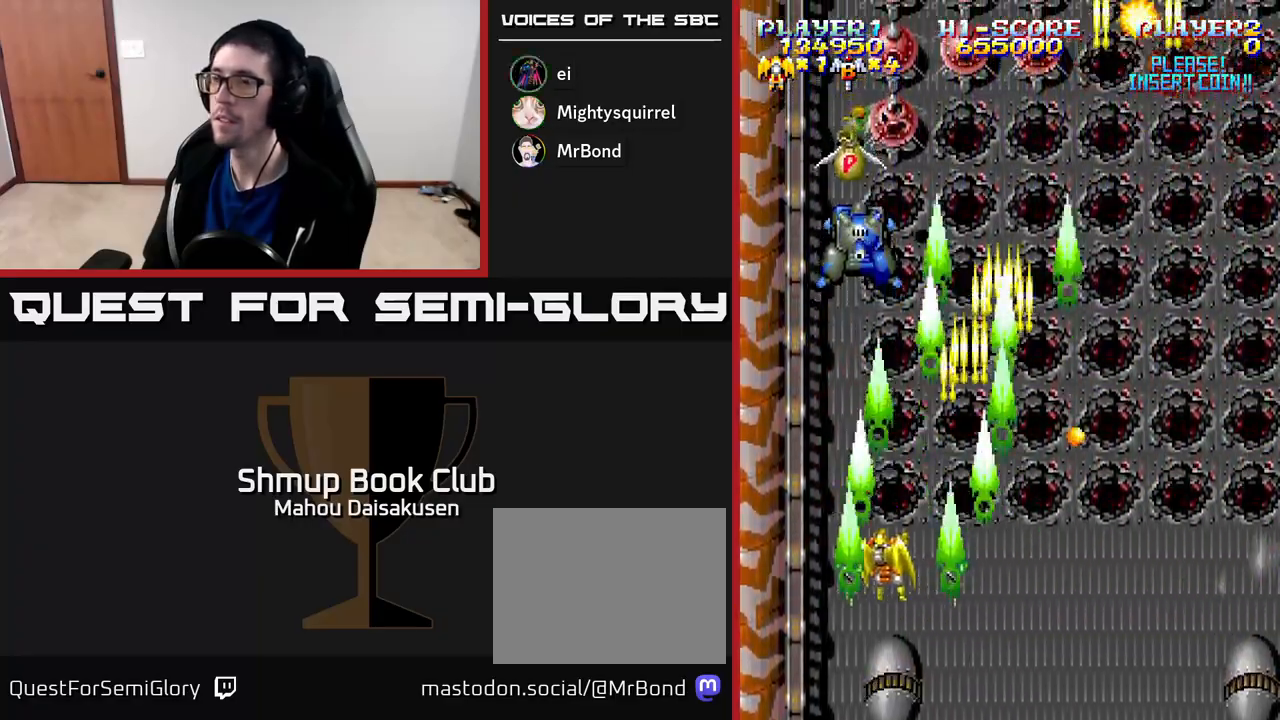
{"buttons": ["A", "DPAD_DOWN"], "right_stick": "center", "events": [[150, "DPAD_LEFT", "up"], [200, "DPAD_RIGHT", "down"], [200, "DPAD_UP", "up"], [300, "DPAD_DOWN", "down"], [333, "DPAD_RIGHT", "up"], [400, "DPAD_LEFT", "down"], [467, "DPAD_DOWN", "up"], [467, "DPAD_LEFT", "up"], [483, "DPAD_DOWN", "down"]]}
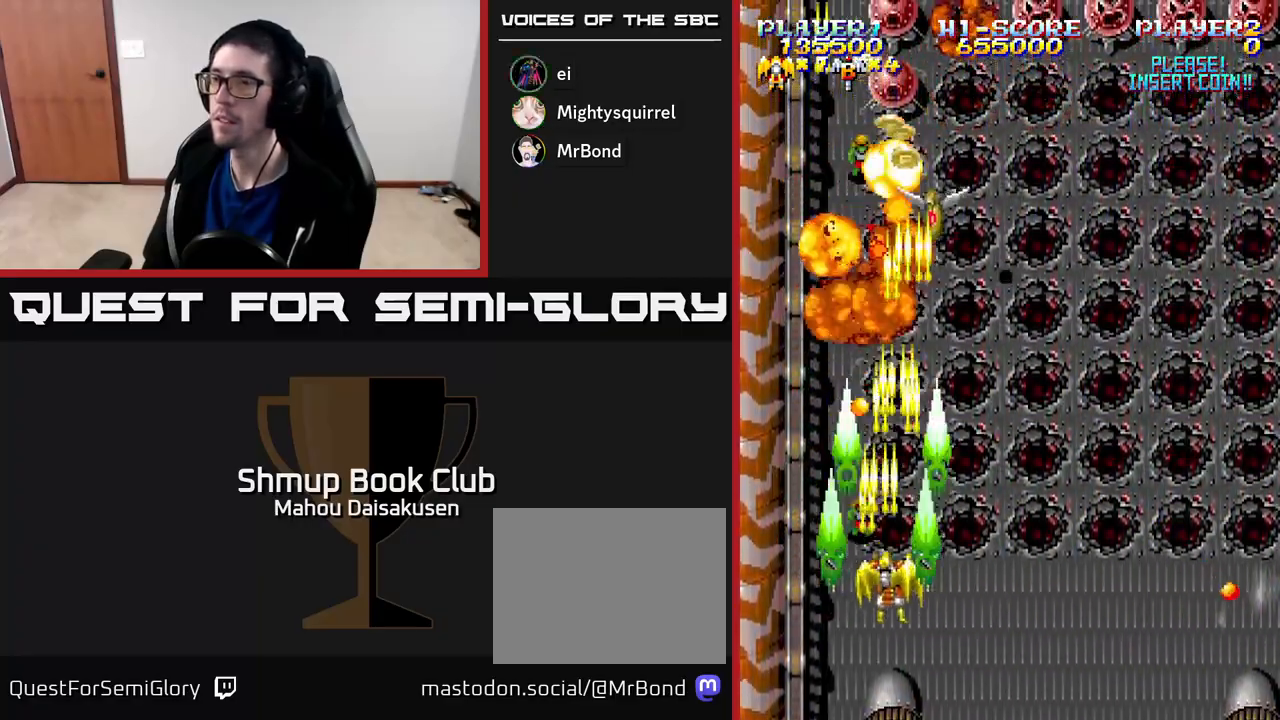
{"buttons": ["A", "DPAD_UP", "DPAD_RIGHT"], "right_stick": "center", "events": [[17, "DPAD_RIGHT", "down"], [117, "DPAD_DOWN", "up"], [250, "DPAD_UP", "down"]]}
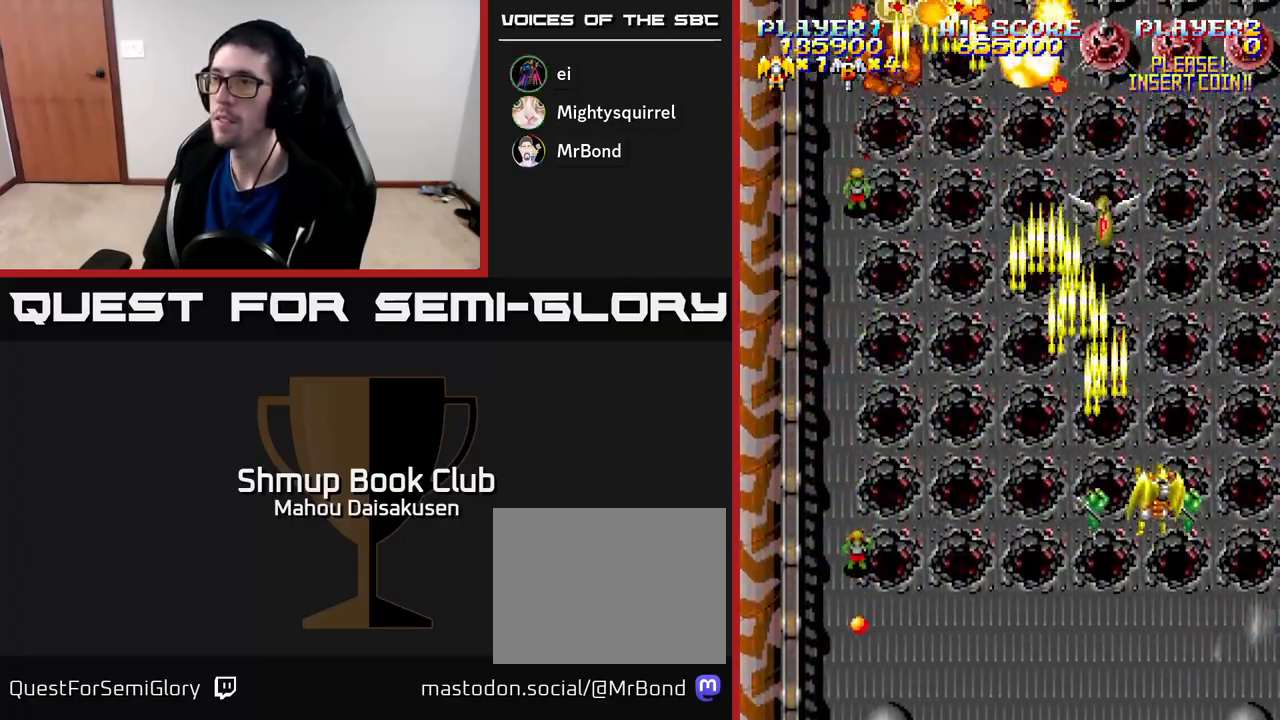
{"buttons": ["A", "DPAD_LEFT"], "right_stick": "center", "events": [[133, "DPAD_RIGHT", "up"], [133, "DPAD_UP", "up"], [200, "DPAD_DOWN", "down"], [233, "DPAD_LEFT", "down"], [350, "DPAD_DOWN", "up"]]}